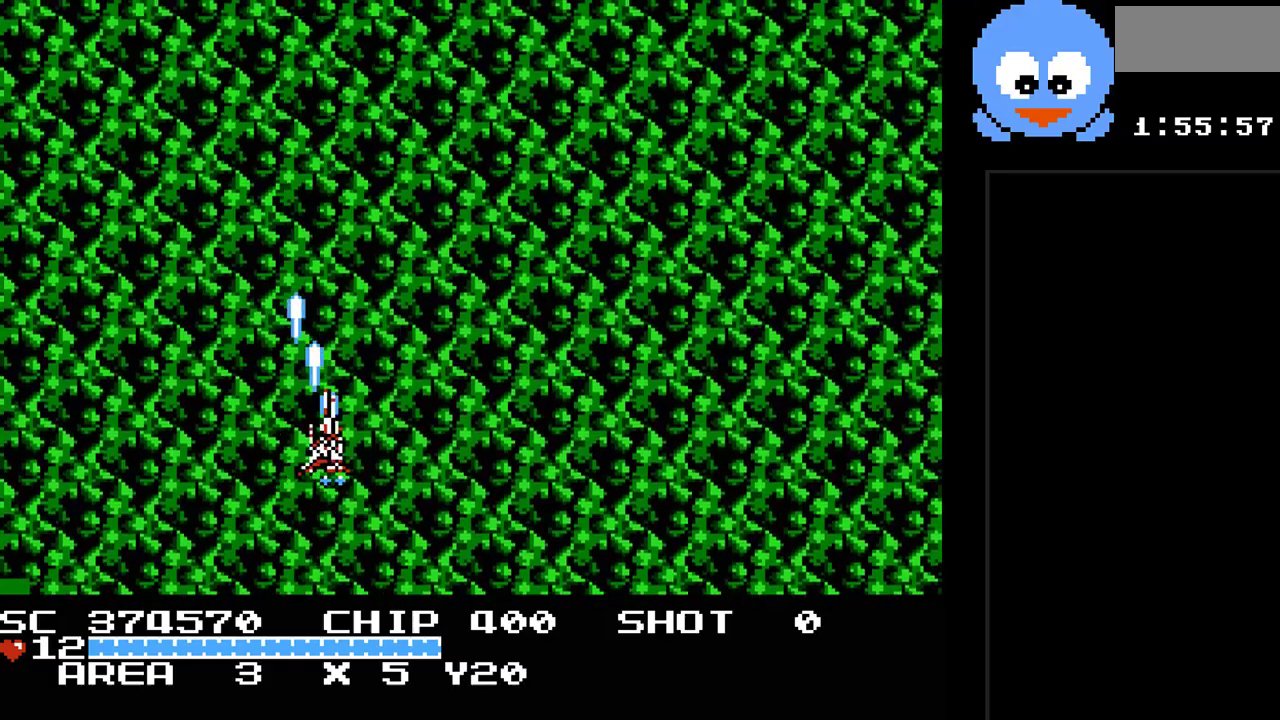
Gameplay with a controller (Nintendo layout); each line is a JSON object with the inputs held at the frame after it. "events" lists button and stick changes between this image and that frame as [ms after this image, input, new state], when the widget could be followed in between. Not read: L3 R3.
{"buttons": ["Y", "DPAD_RIGHT"], "events": []}
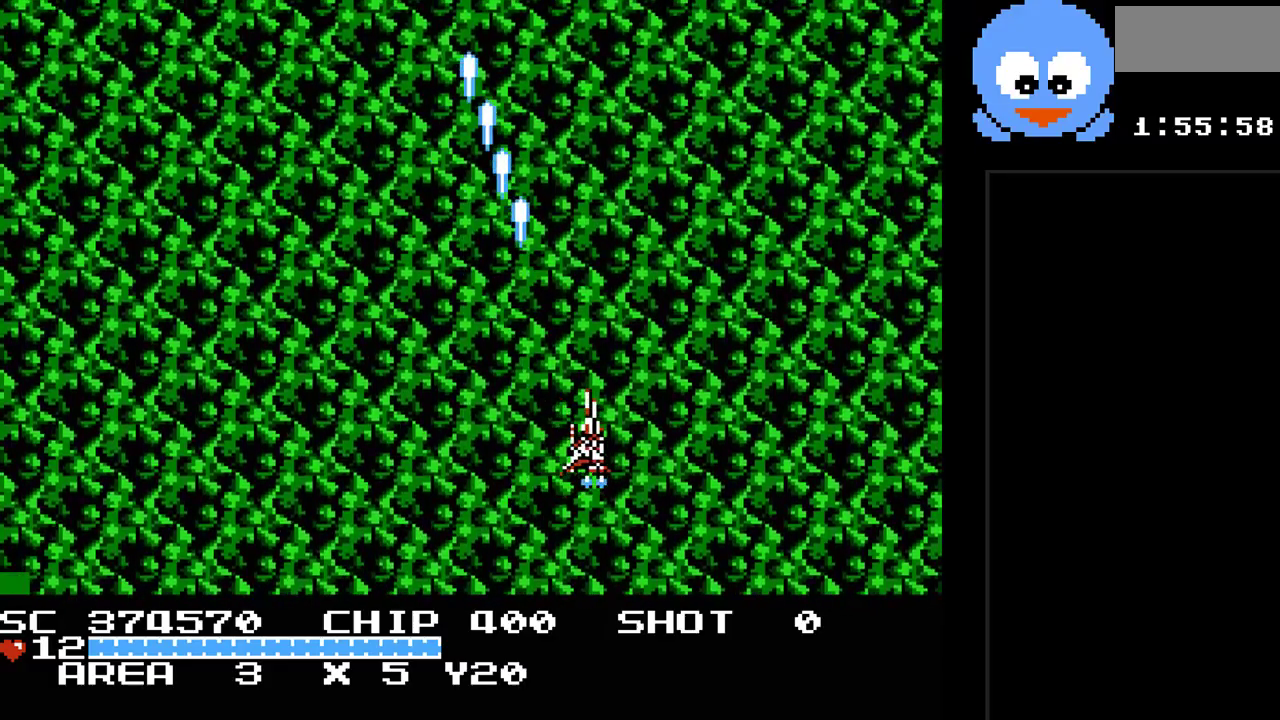
{"buttons": ["Y", "DPAD_LEFT"], "events": [[200, "DPAD_DOWN", "down"], [200, "DPAD_RIGHT", "up"], [233, "DPAD_DOWN", "up"], [233, "DPAD_LEFT", "down"]]}
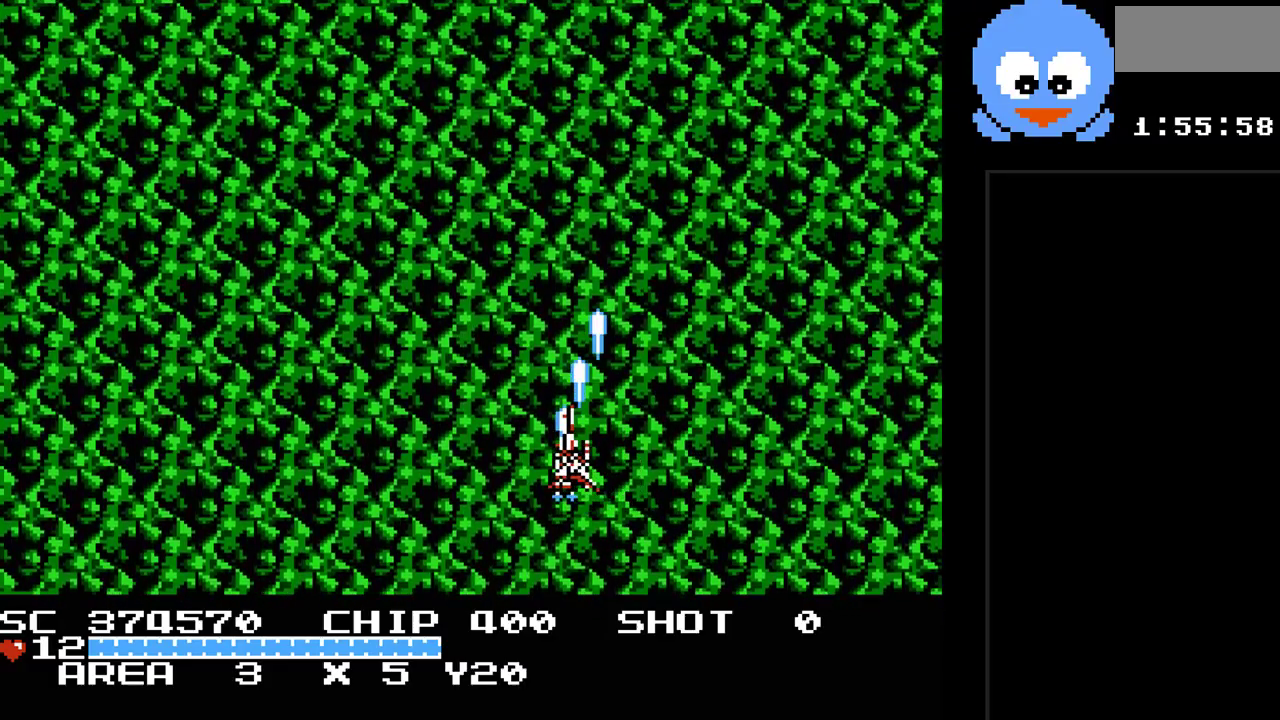
{"buttons": ["Y", "DPAD_LEFT"], "events": []}
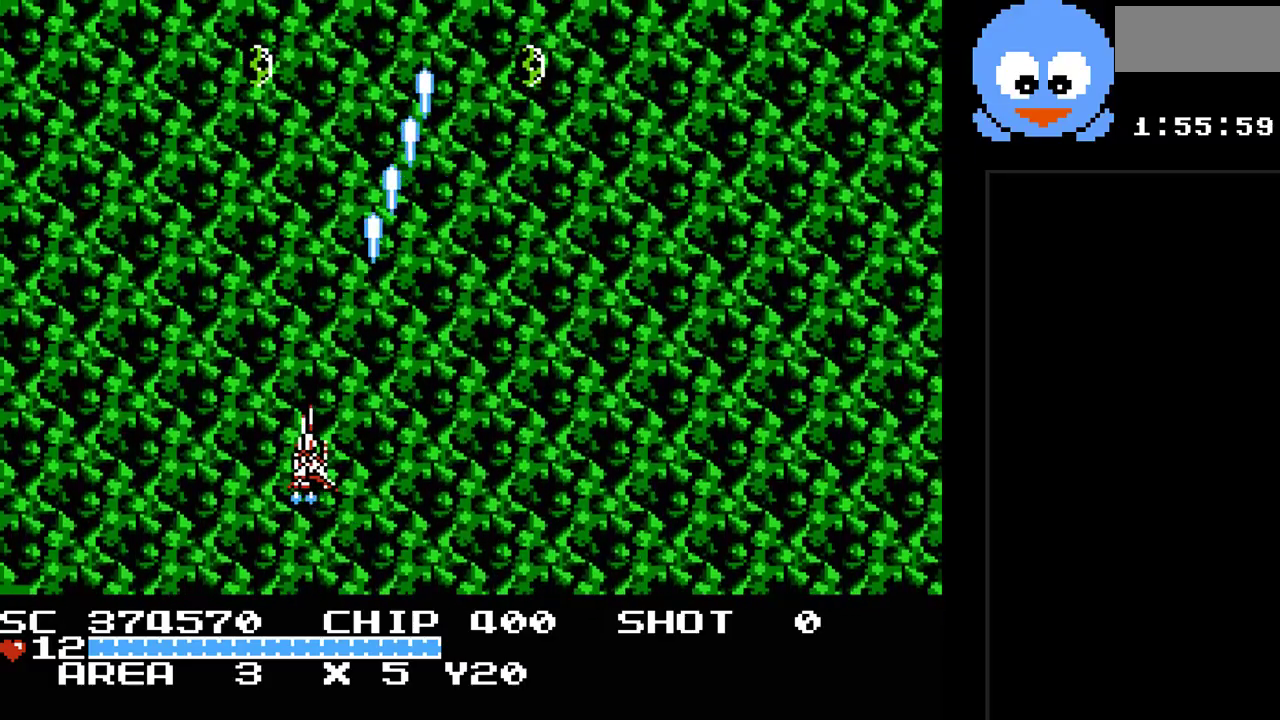
{"buttons": ["Y", "DPAD_RIGHT"], "events": [[167, "DPAD_LEFT", "up"], [200, "DPAD_DOWN", "down"], [267, "DPAD_DOWN", "up"], [300, "DPAD_RIGHT", "down"]]}
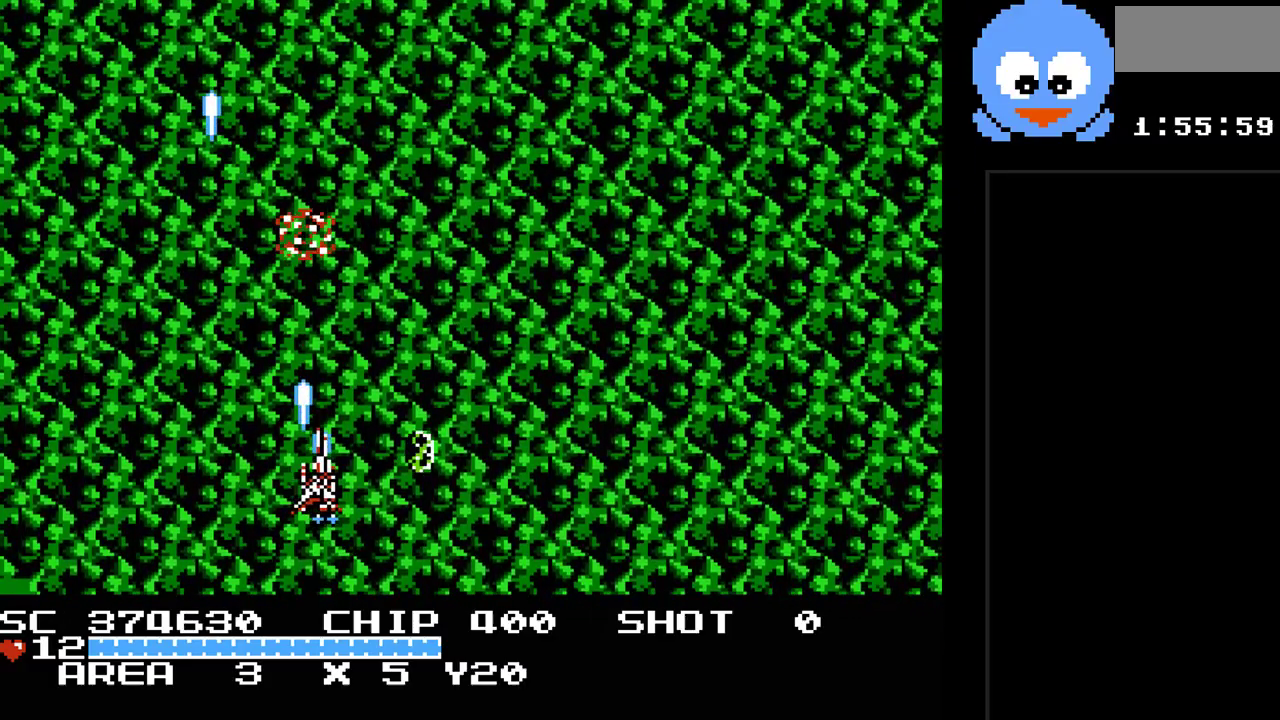
{"buttons": ["Y", "DPAD_DOWN"]}
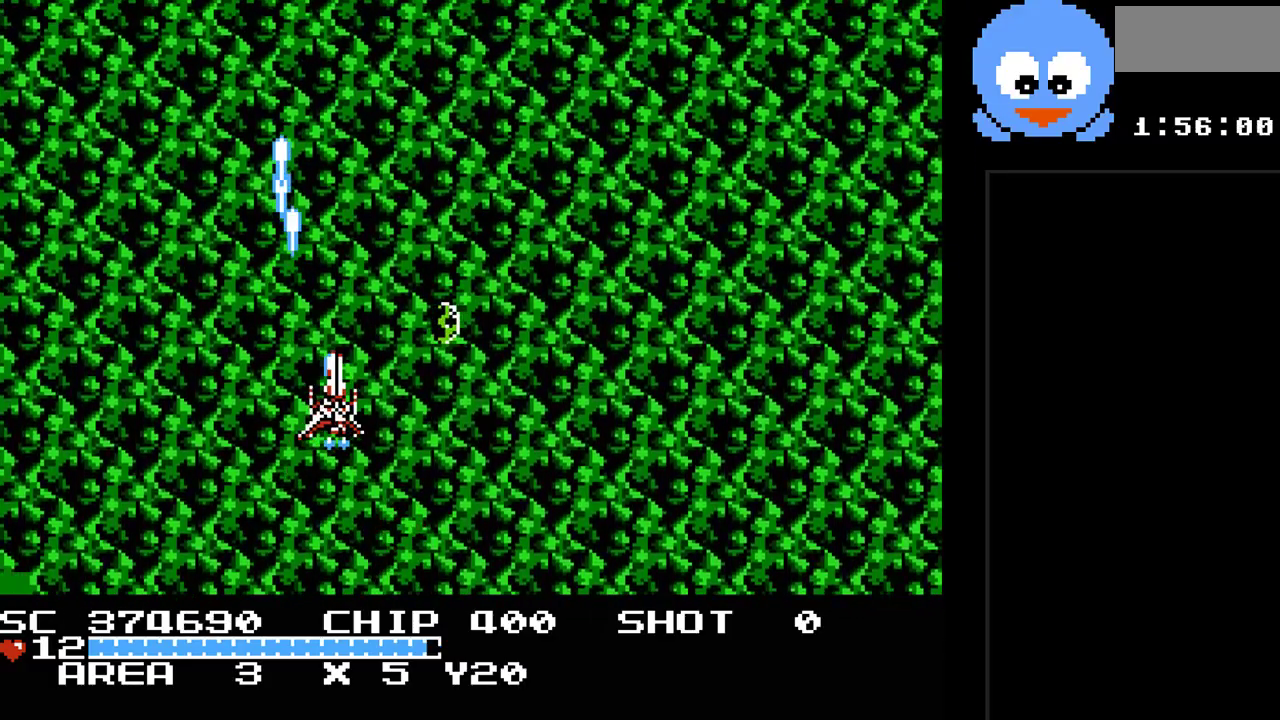
{"buttons": ["Y", "DPAD_DOWN", "DPAD_RIGHT"], "events": [[67, "DPAD_DOWN", "up"], [67, "DPAD_LEFT", "down"], [100, "DPAD_UP", "down"], [217, "DPAD_LEFT", "up"], [283, "DPAD_RIGHT", "down"], [317, "DPAD_UP", "up"], [417, "DPAD_DOWN", "down"]]}
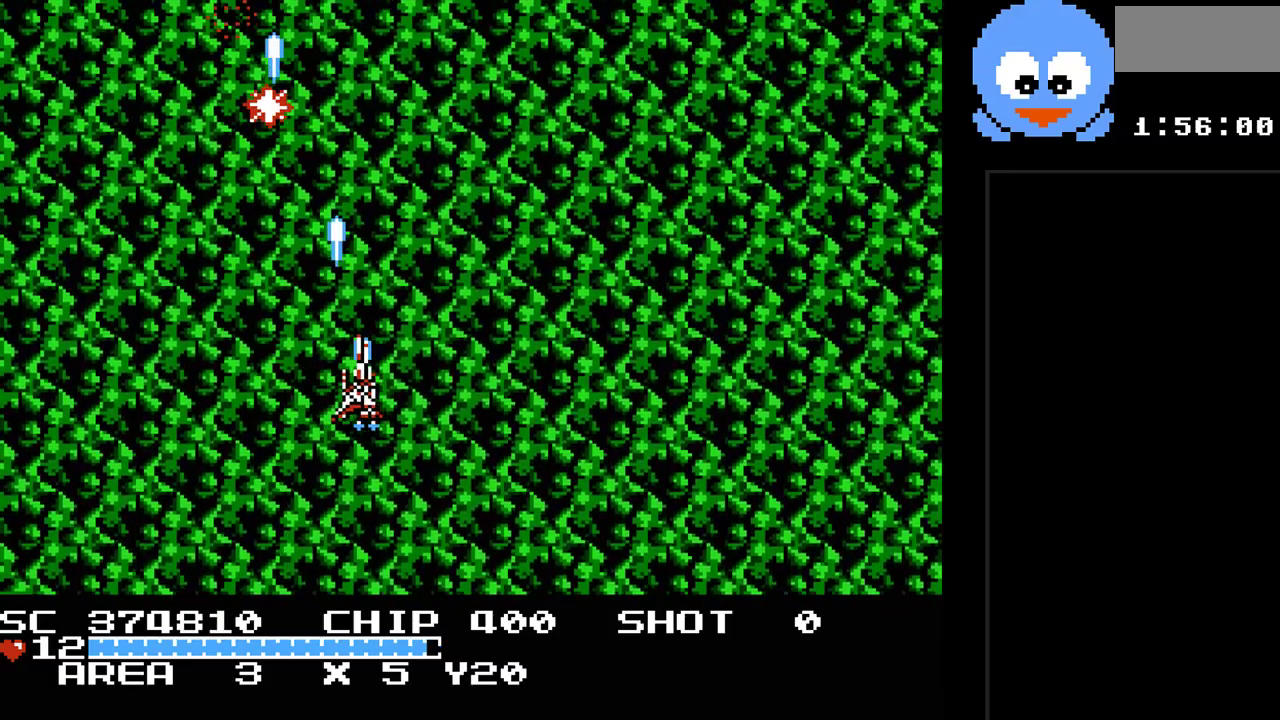
{"buttons": ["Y", "DPAD_LEFT"], "events": [[17, "DPAD_RIGHT", "up"], [100, "DPAD_RIGHT", "down"], [133, "DPAD_DOWN", "up"], [267, "DPAD_RIGHT", "up"], [267, "DPAD_UP", "down"], [300, "DPAD_LEFT", "down"], [300, "DPAD_UP", "up"]]}
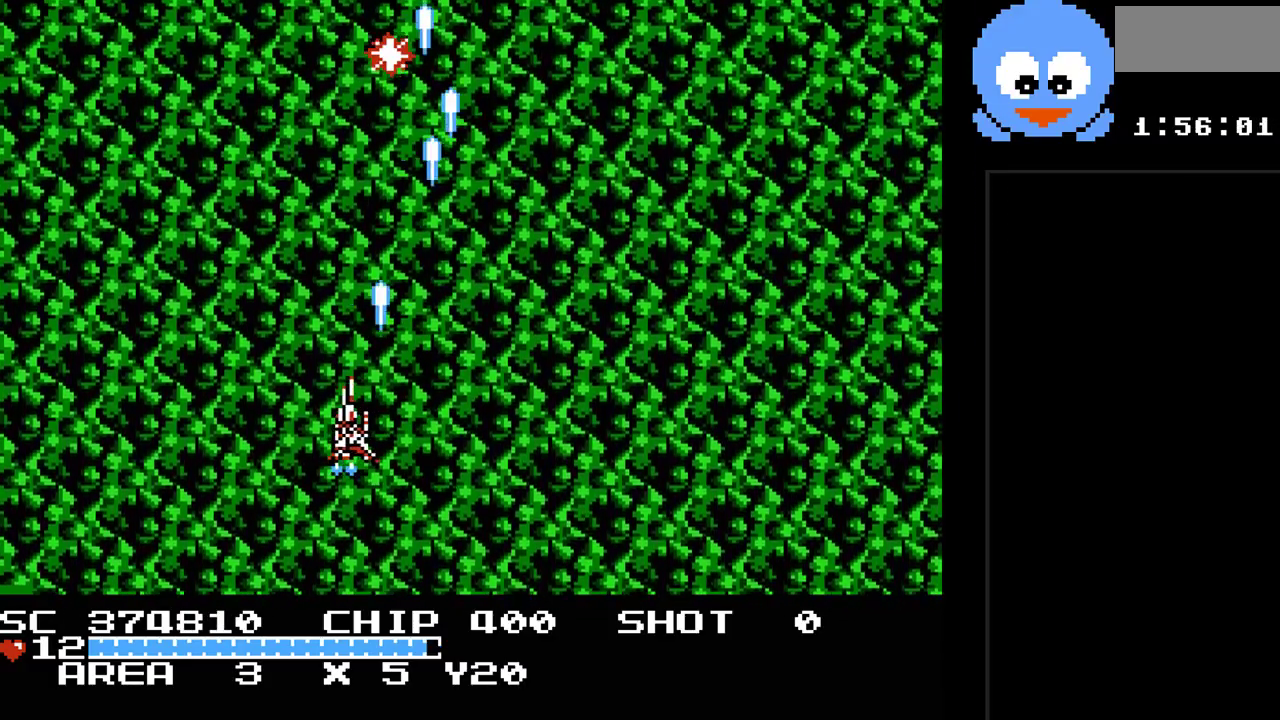
{"buttons": [], "events": [[50, "DPAD_LEFT", "up"], [50, "DPAD_UP", "down"], [83, "DPAD_UP", "up"], [117, "DPAD_DOWN", "down"], [150, "DPAD_RIGHT", "down"], [217, "DPAD_DOWN", "up"], [367, "DPAD_RIGHT", "up"], [500, "Y", "up"]]}
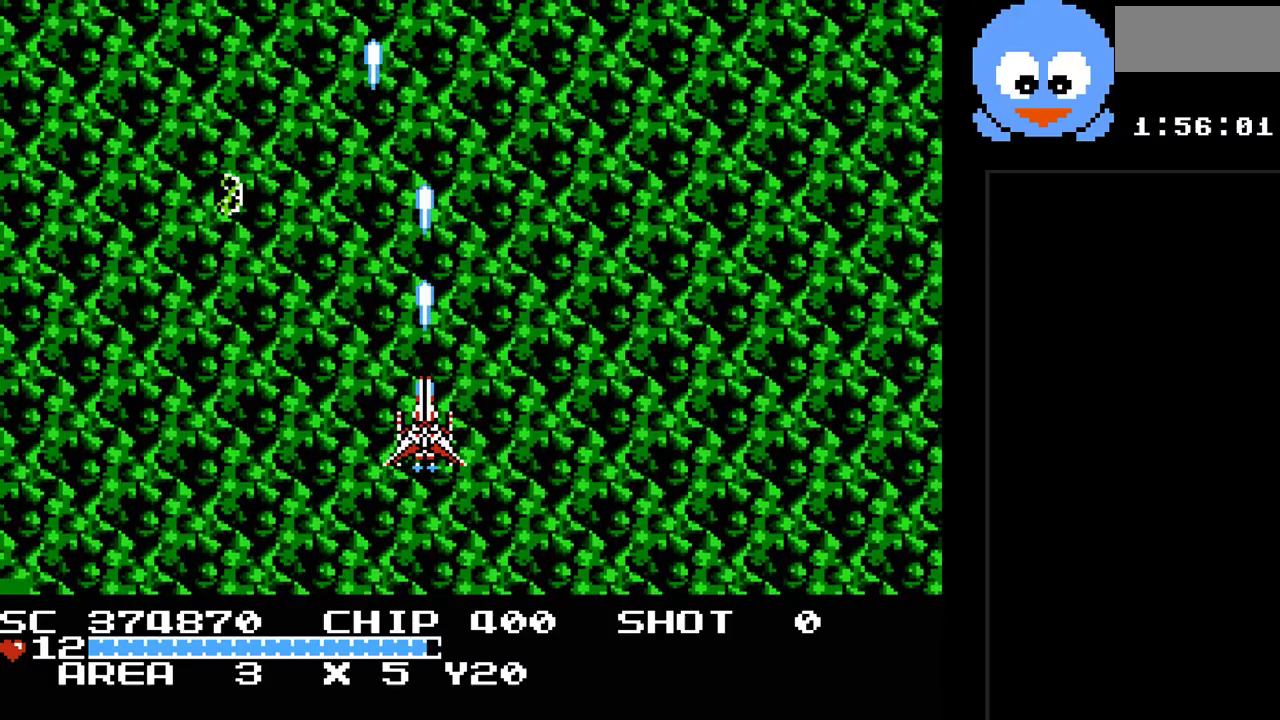
{"buttons": [], "events": [[67, "SELECT", "down"], [233, "SELECT", "up"]]}
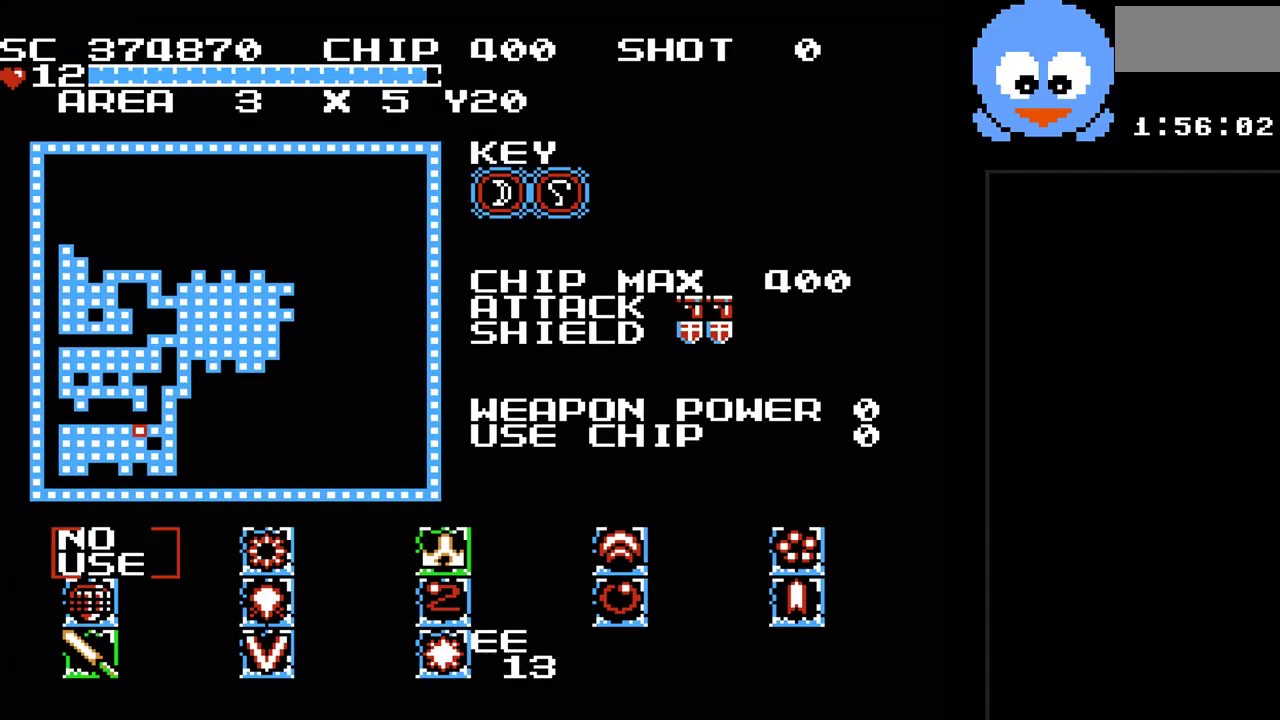
{"buttons": ["DPAD_RIGHT"], "events": [[200, "DPAD_RIGHT", "down"], [333, "DPAD_RIGHT", "up"], [467, "DPAD_RIGHT", "down"]]}
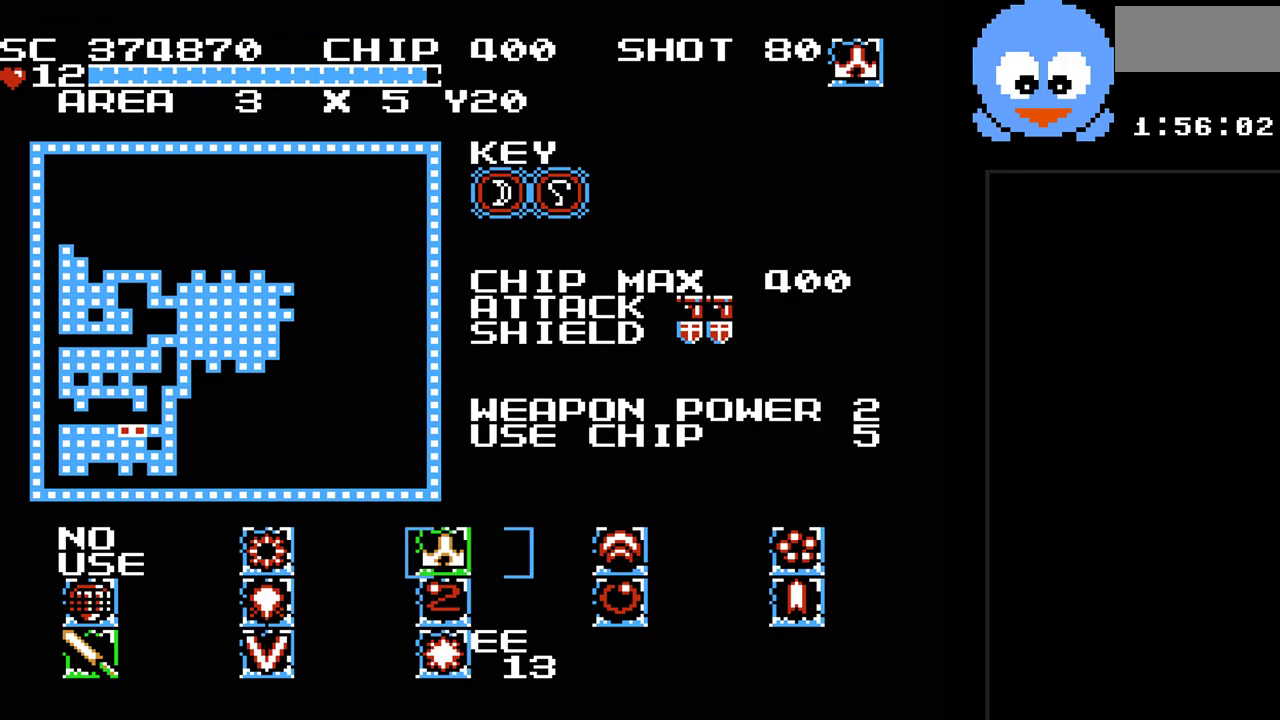
{"buttons": ["SELECT"], "events": [[50, "DPAD_RIGHT", "up"], [117, "DPAD_DOWN", "down"], [217, "DPAD_DOWN", "up"], [283, "DPAD_DOWN", "down"], [383, "DPAD_DOWN", "up"], [500, "SELECT", "down"]]}
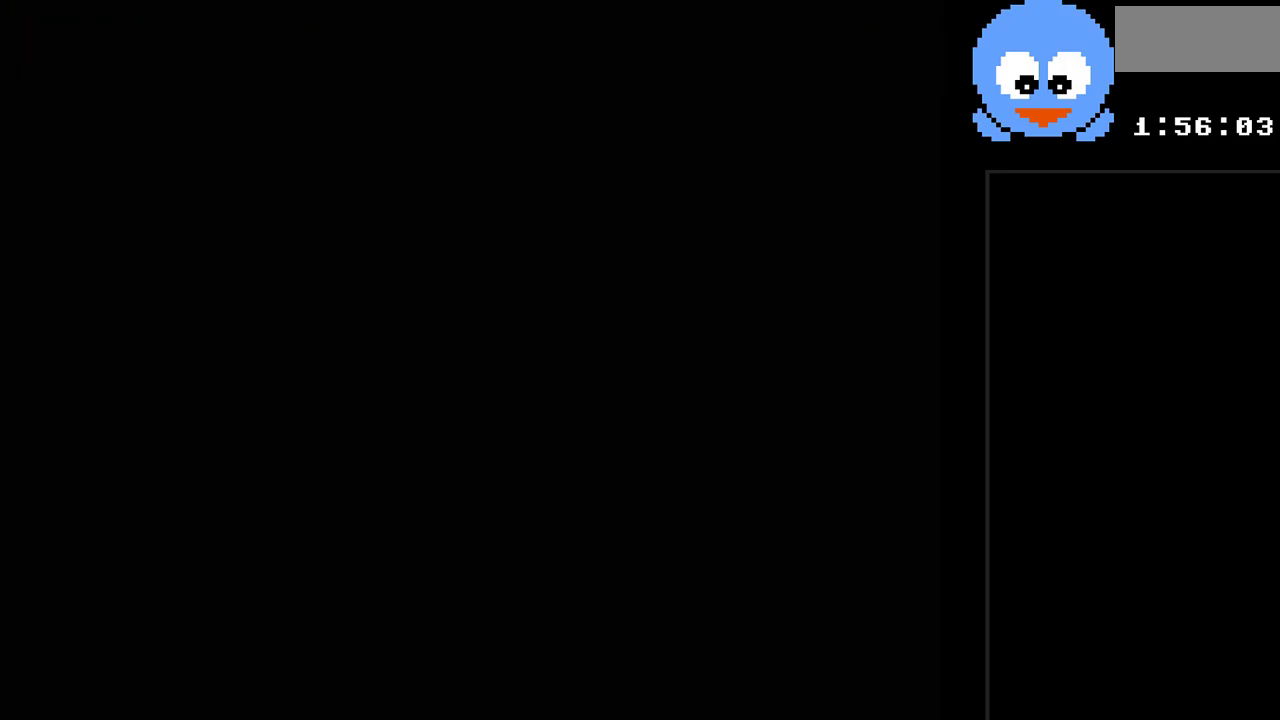
{"buttons": ["Y", "DPAD_RIGHT"], "events": [[100, "SELECT", "up"], [200, "Y", "down"], [333, "DPAD_RIGHT", "down"]]}
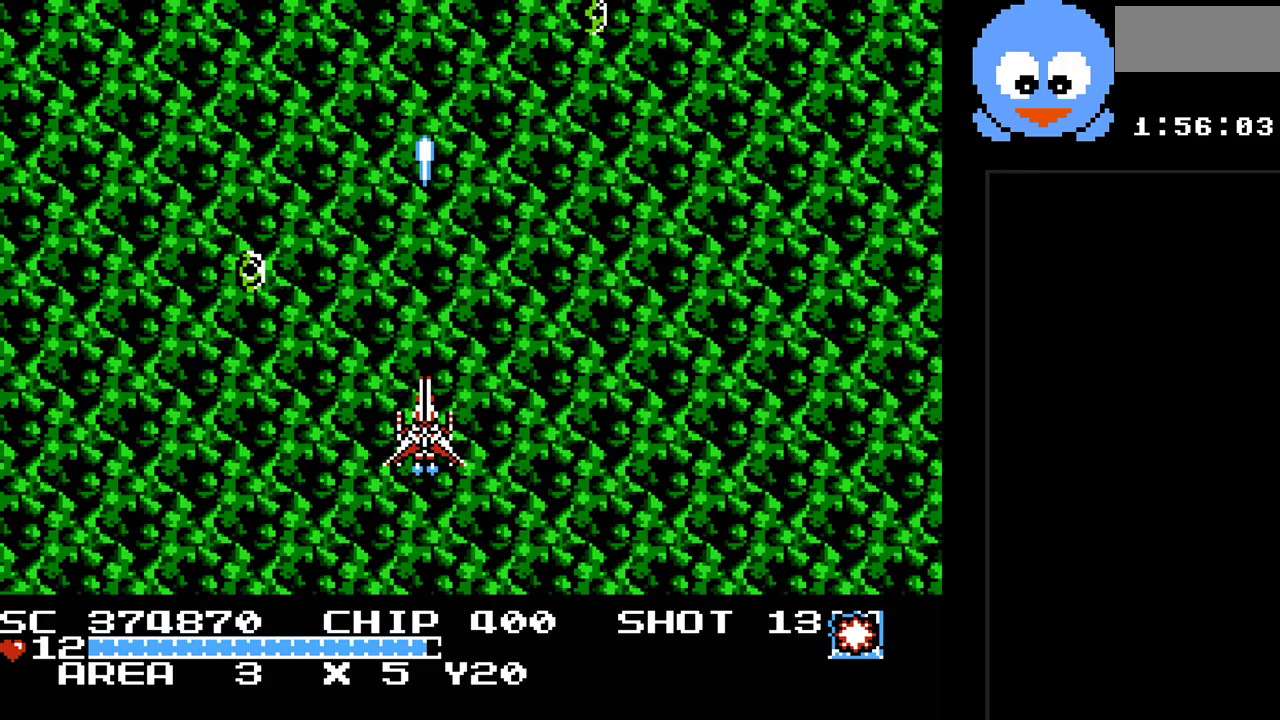
{"buttons": ["Y", "DPAD_RIGHT"], "events": []}
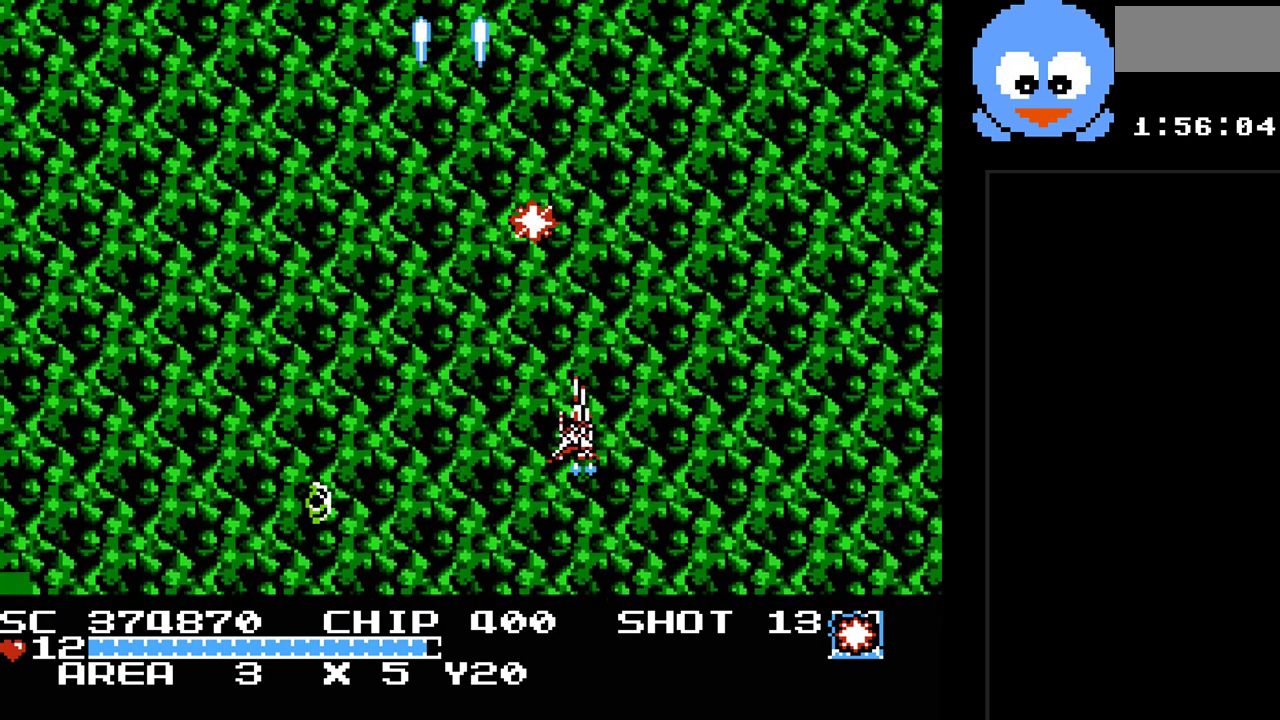
{"buttons": ["Y", "DPAD_LEFT"], "events": [[67, "DPAD_DOWN", "down"], [67, "DPAD_RIGHT", "up"], [100, "DPAD_RIGHT", "down"], [150, "DPAD_DOWN", "up"], [250, "DPAD_UP", "down"], [283, "DPAD_RIGHT", "up"], [317, "DPAD_LEFT", "down"], [383, "DPAD_UP", "up"]]}
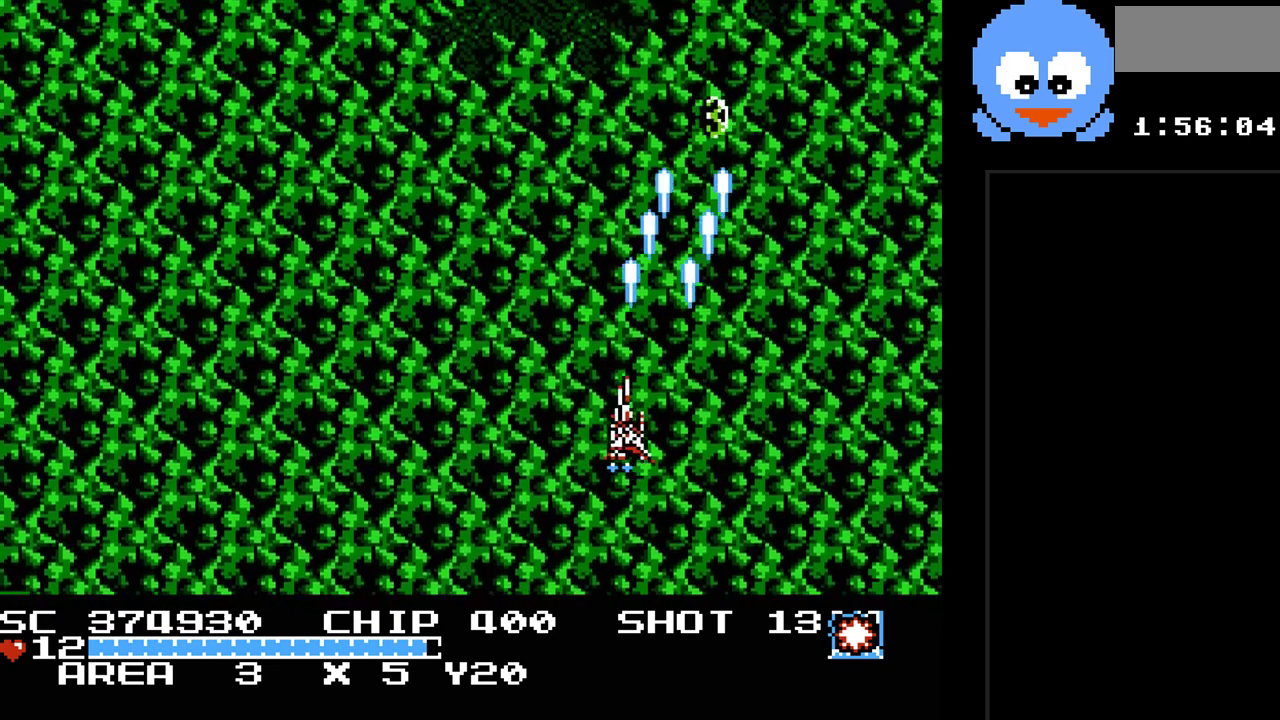
{"buttons": ["Y", "DPAD_UP", "DPAD_LEFT"], "events": [[400, "DPAD_UP", "down"]]}
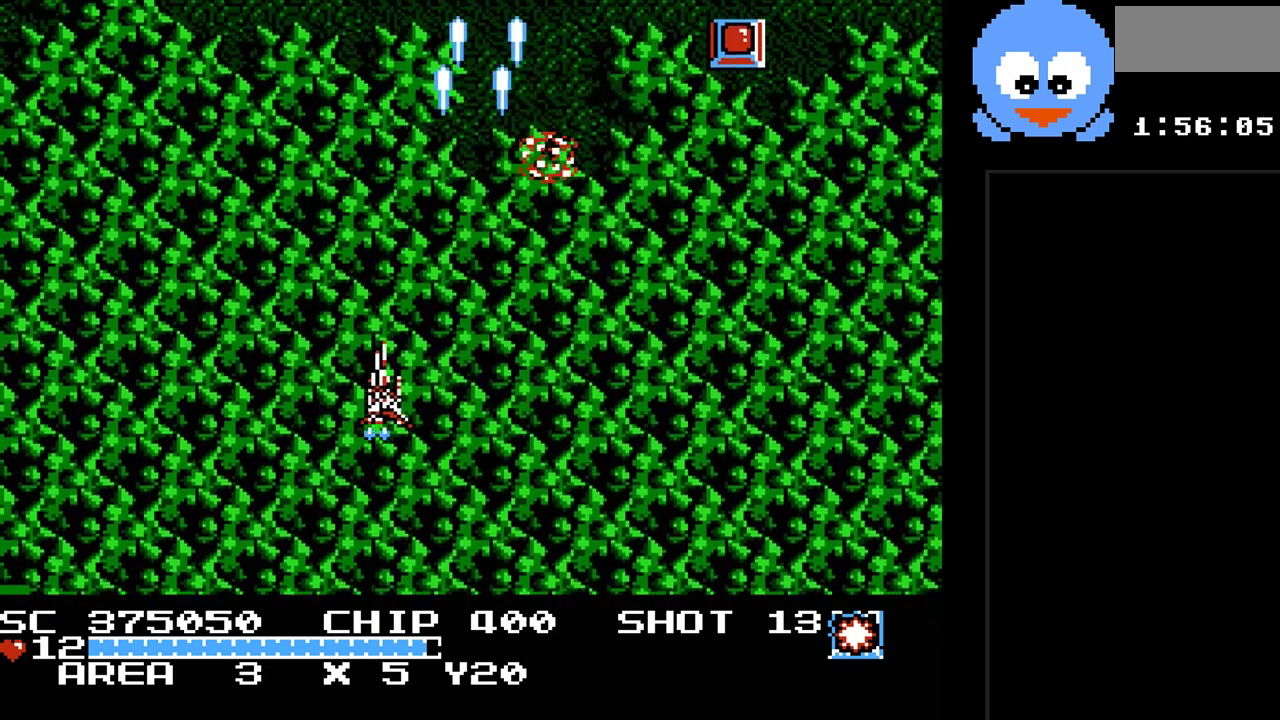
{"buttons": ["Y", "DPAD_UP"], "events": [[17, "DPAD_DOWN", "down"], [17, "DPAD_LEFT", "up"], [17, "DPAD_UP", "up"], [83, "DPAD_RIGHT", "down"], [117, "DPAD_DOWN", "up"], [500, "DPAD_RIGHT", "up"], [500, "DPAD_UP", "down"]]}
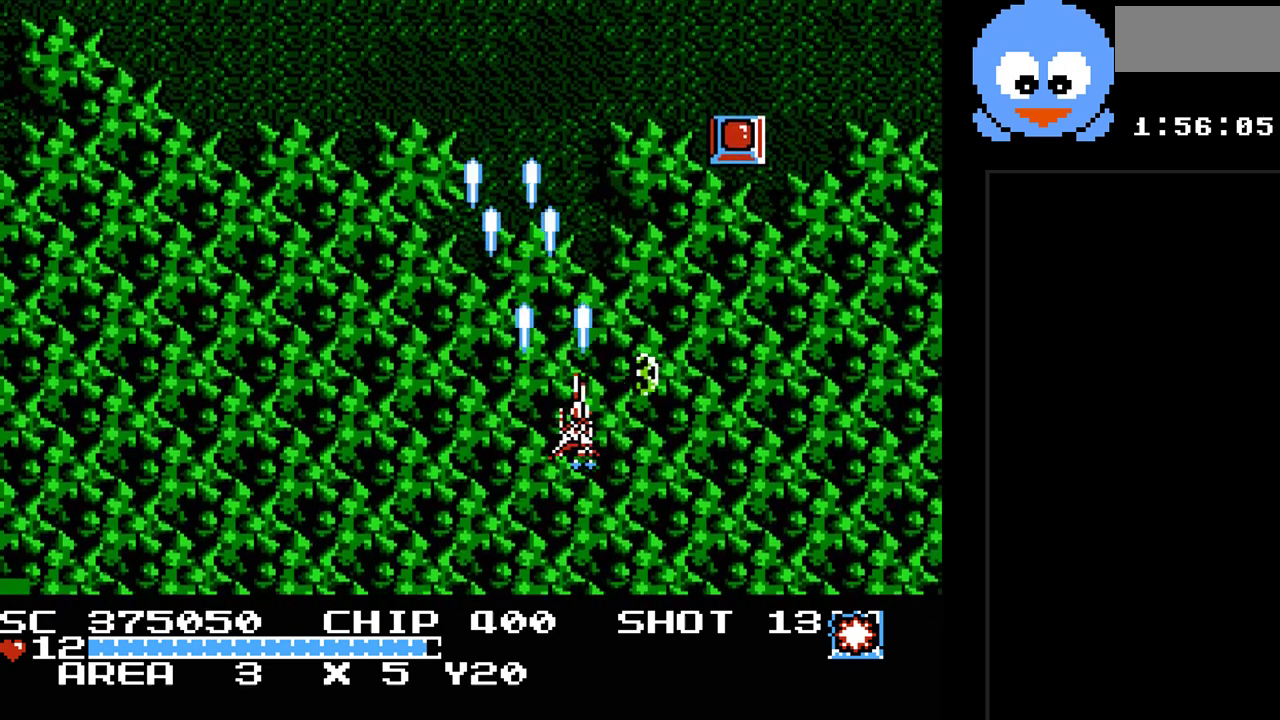
{"buttons": ["Y", "DPAD_DOWN"], "events": [[67, "DPAD_LEFT", "down"], [233, "DPAD_LEFT", "up"], [250, "DPAD_RIGHT", "down"], [250, "DPAD_UP", "up"], [383, "DPAD_DOWN", "down"], [450, "DPAD_RIGHT", "up"]]}
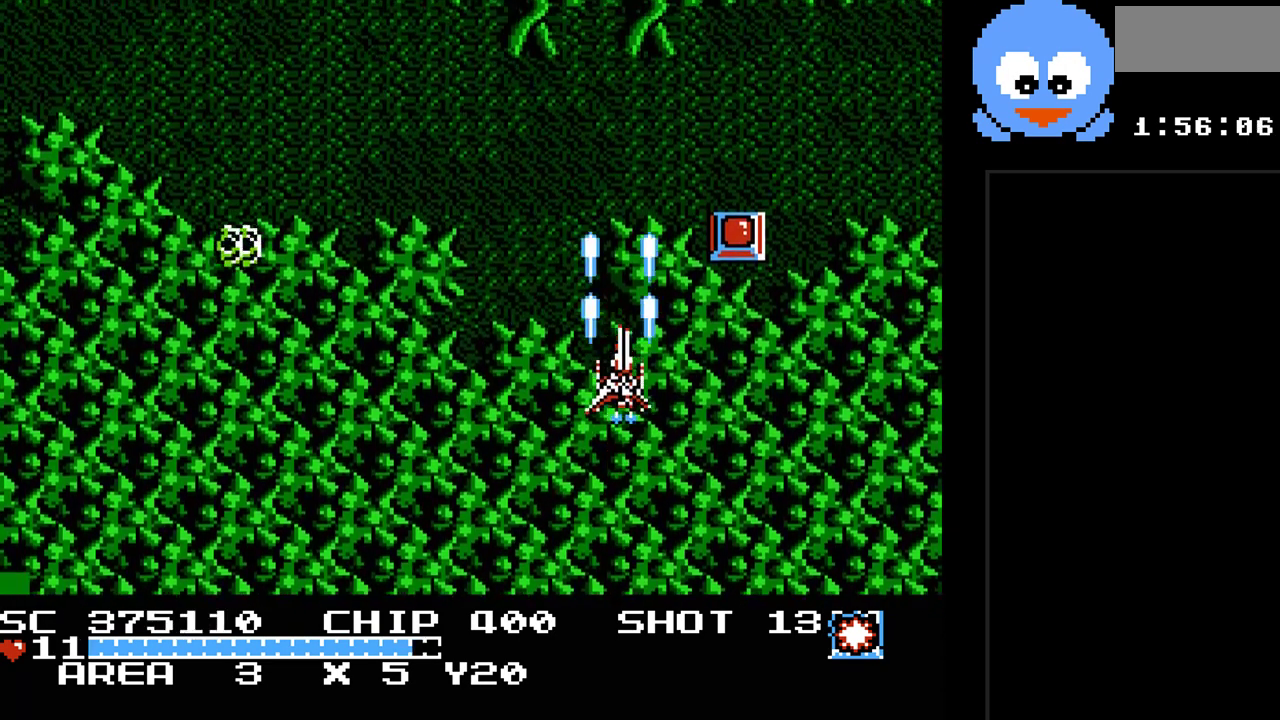
{"buttons": ["Y"], "events": [[17, "DPAD_RIGHT", "down"], [83, "DPAD_DOWN", "up"], [300, "DPAD_RIGHT", "up"], [433, "DPAD_DOWN", "down"], [500, "DPAD_DOWN", "up"]]}
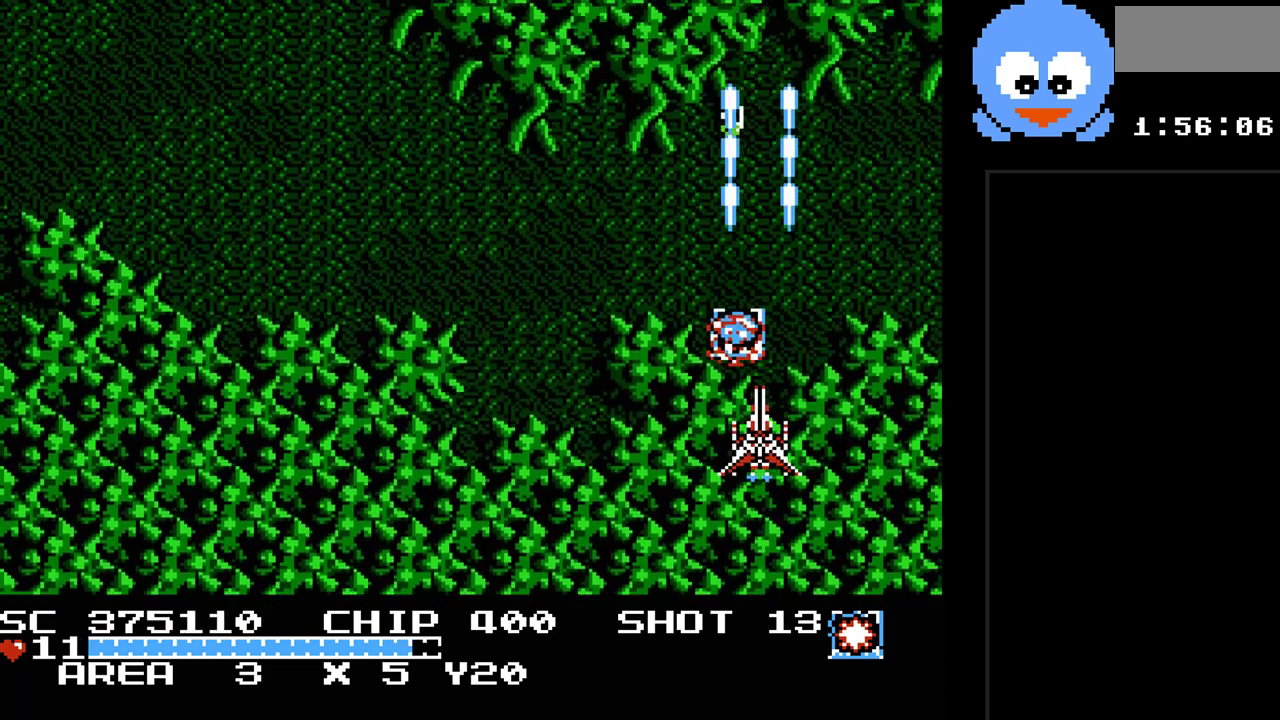
{"buttons": ["Y", "DPAD_UP"], "events": [[150, "DPAD_DOWN", "down"], [283, "DPAD_DOWN", "up"], [283, "DPAD_RIGHT", "down"], [317, "DPAD_RIGHT", "up"], [383, "DPAD_LEFT", "down"], [433, "DPAD_UP", "down"], [467, "DPAD_LEFT", "up"]]}
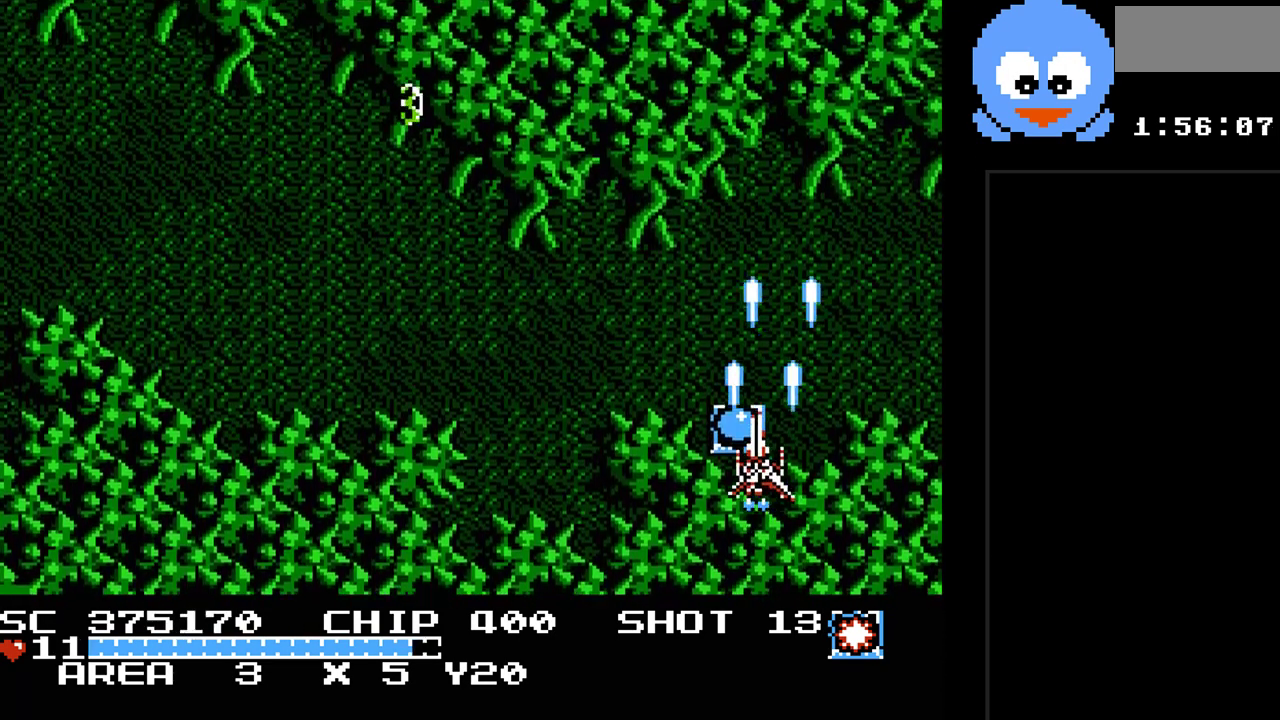
{"buttons": ["Y", "DPAD_UP", "DPAD_RIGHT"], "events": [[100, "DPAD_LEFT", "down"], [100, "DPAD_UP", "up"], [300, "DPAD_LEFT", "up"], [300, "DPAD_RIGHT", "down"], [417, "DPAD_UP", "down"]]}
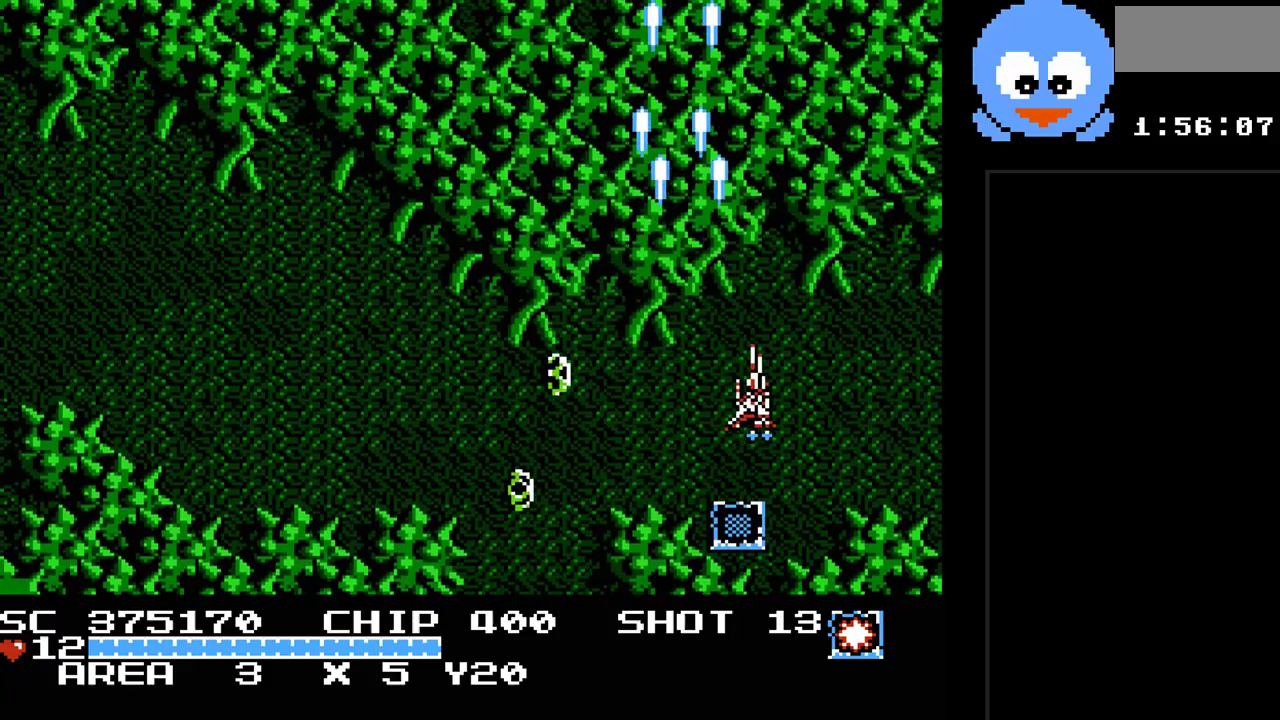
{"buttons": ["Y", "DPAD_DOWN", "DPAD_LEFT"], "events": [[17, "DPAD_RIGHT", "up"], [83, "DPAD_LEFT", "down"], [183, "DPAD_UP", "up"], [300, "DPAD_DOWN", "down"]]}
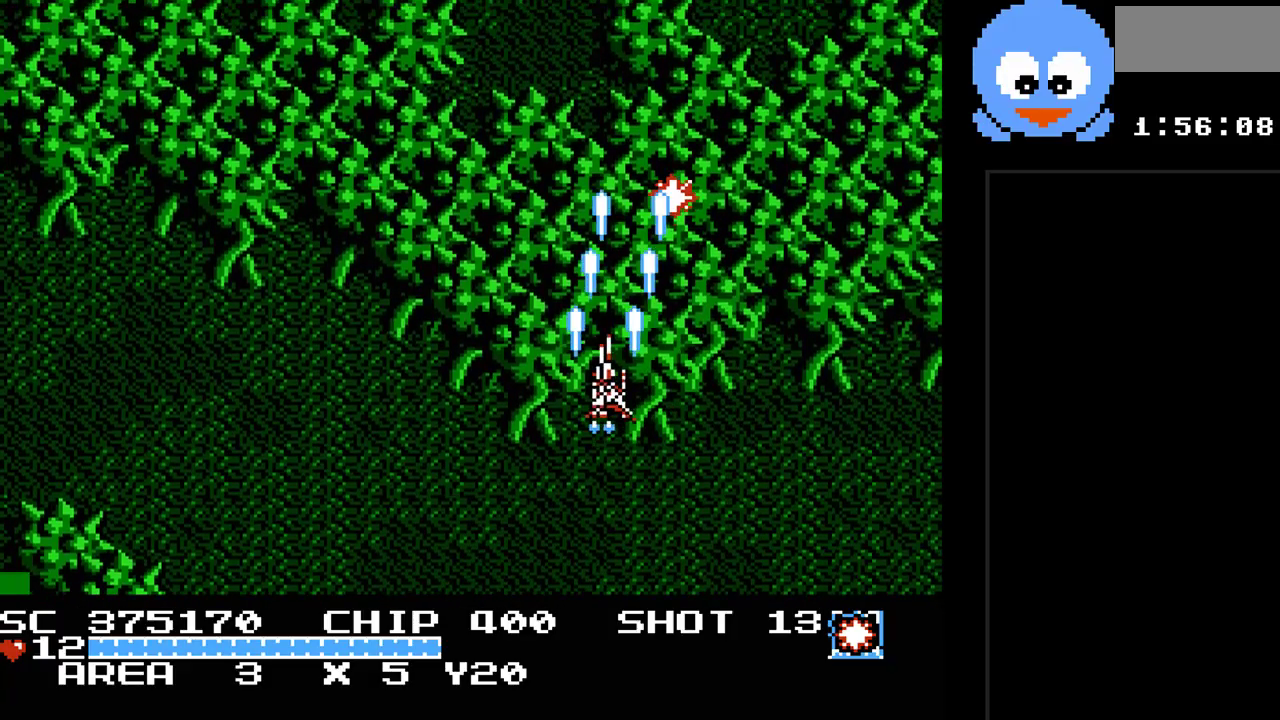
{"buttons": ["Y", "DPAD_UP"], "events": [[150, "DPAD_LEFT", "up"], [250, "DPAD_DOWN", "up"], [250, "DPAD_RIGHT", "down"], [283, "DPAD_RIGHT", "up"], [383, "DPAD_RIGHT", "down"], [383, "DPAD_UP", "down"], [417, "DPAD_RIGHT", "up"]]}
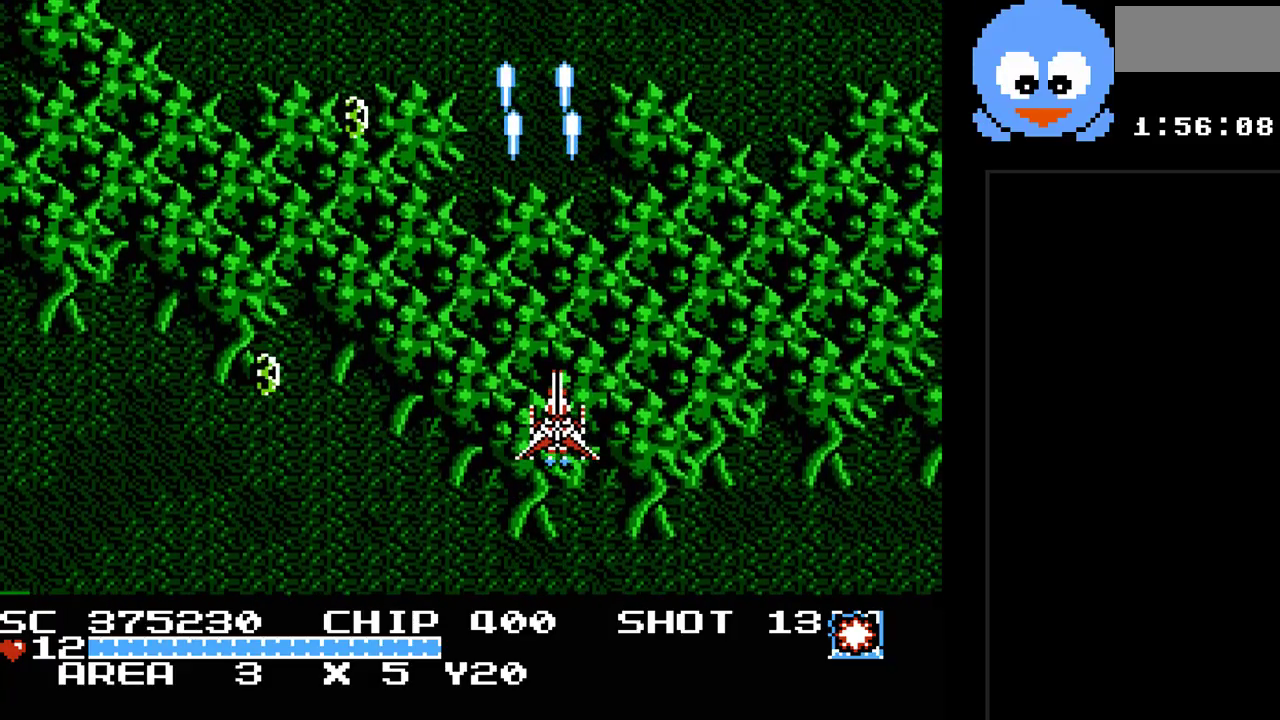
{"buttons": ["Y", "DPAD_LEFT"], "events": [[33, "DPAD_LEFT", "down"], [67, "DPAD_UP", "up"], [200, "DPAD_DOWN", "down"], [450, "DPAD_DOWN", "up"]]}
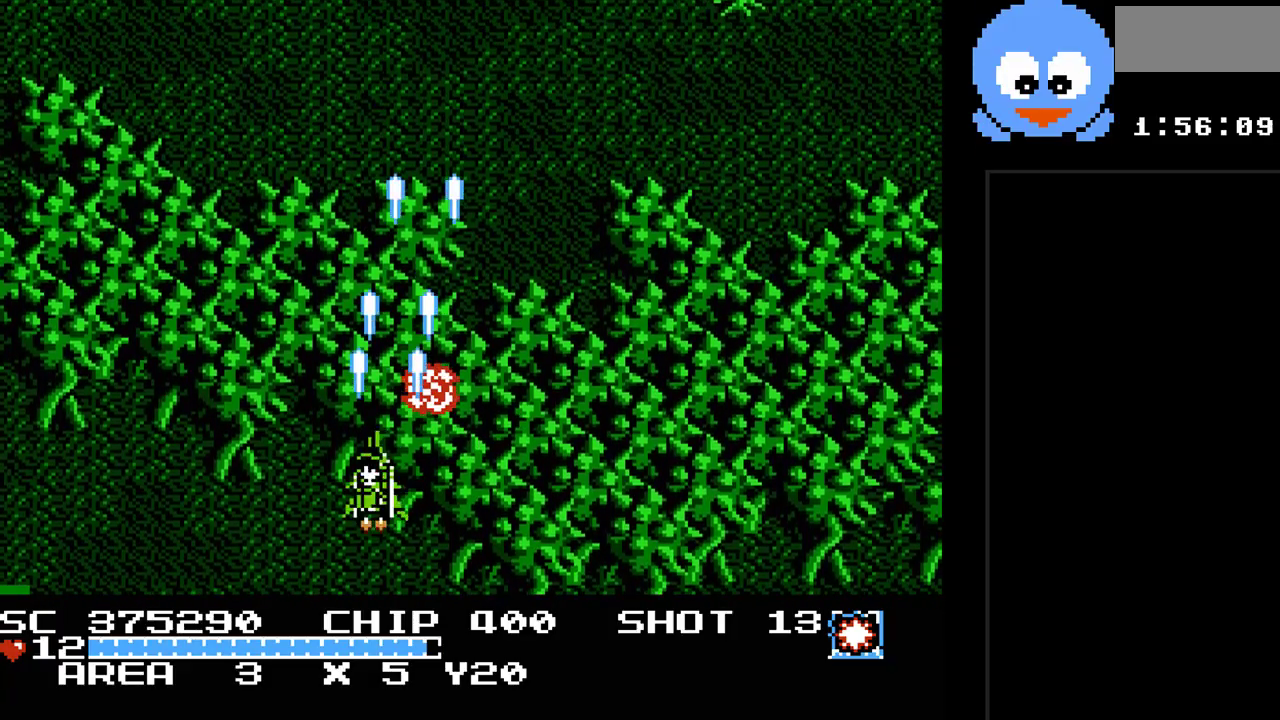
{"buttons": ["Y", "DPAD_DOWN", "DPAD_RIGHT"], "events": [[150, "DPAD_UP", "down"], [183, "DPAD_LEFT", "up"], [217, "DPAD_RIGHT", "down"], [283, "DPAD_UP", "up"], [500, "DPAD_DOWN", "down"]]}
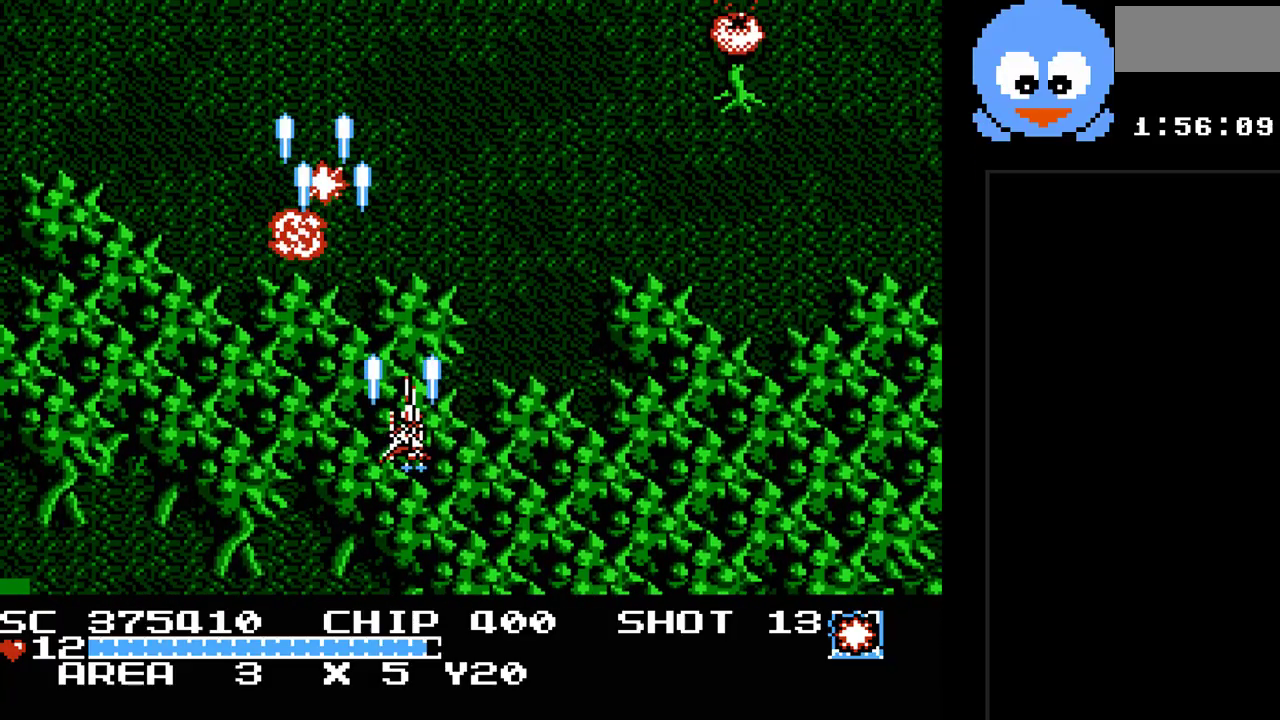
{"buttons": ["Y", "DPAD_RIGHT"], "events": [[33, "DPAD_RIGHT", "up"], [167, "DPAD_DOWN", "up"], [167, "DPAD_RIGHT", "down"]]}
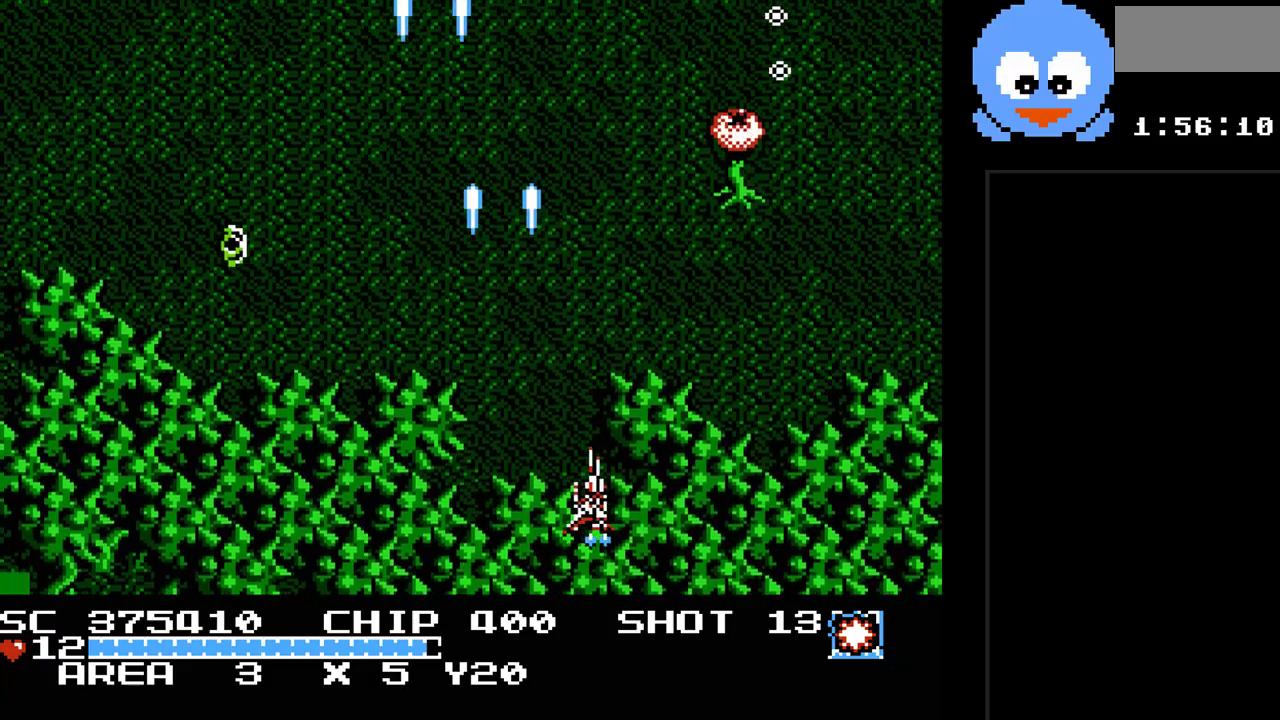
{"buttons": ["Y", "DPAD_RIGHT"], "events": [[233, "DPAD_RIGHT", "up"], [467, "DPAD_RIGHT", "down"]]}
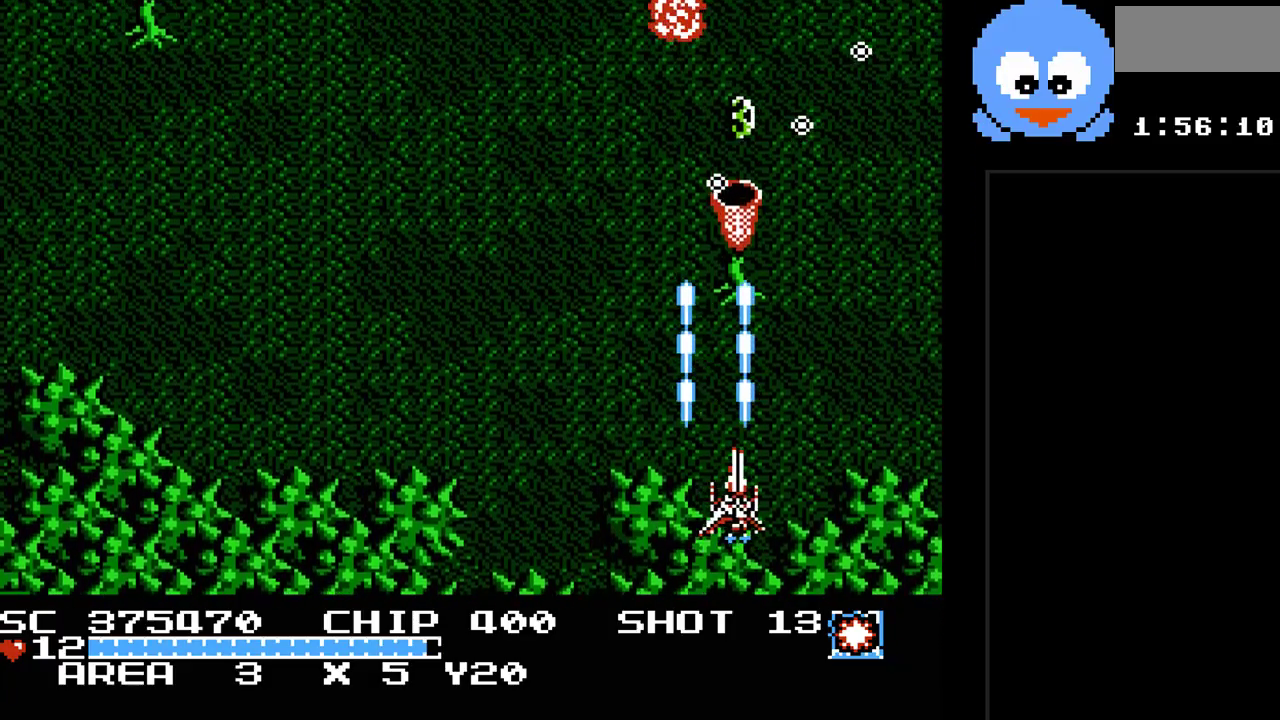
{"buttons": ["Y"], "events": [[17, "DPAD_RIGHT", "up"]]}
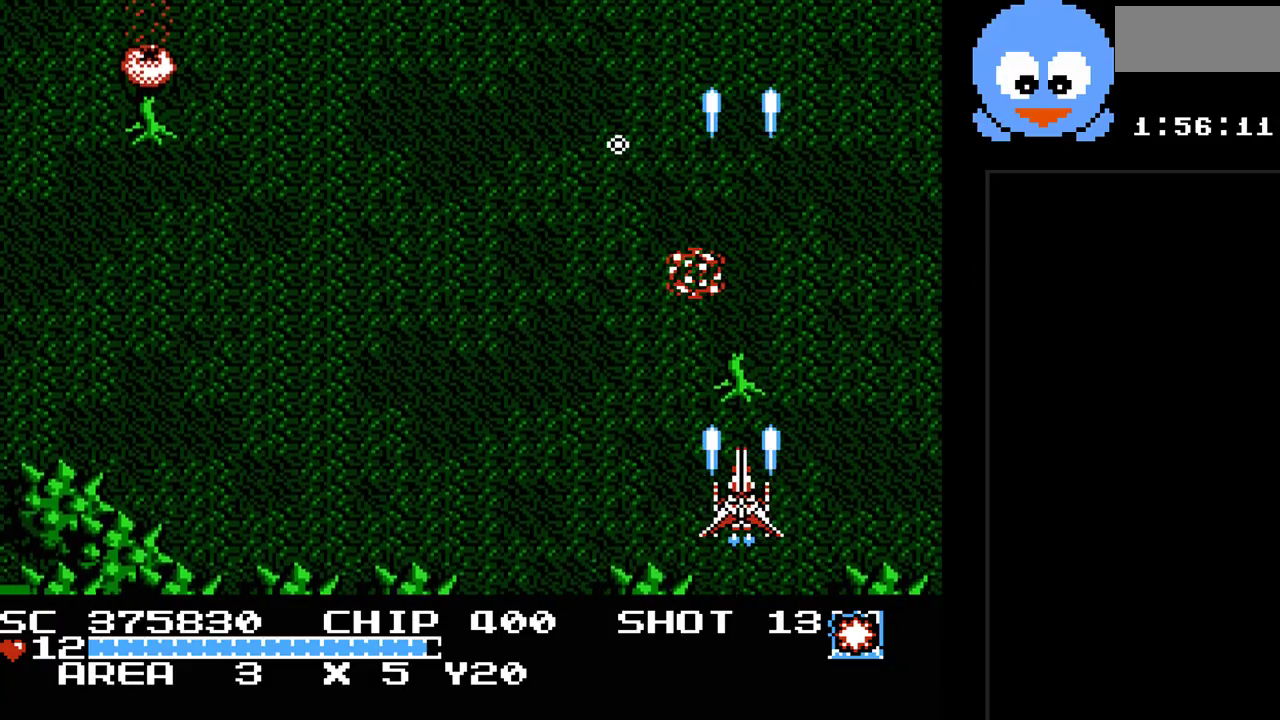
{"buttons": ["Y", "DPAD_LEFT"], "events": [[33, "DPAD_UP", "down"], [100, "DPAD_LEFT", "down"], [167, "DPAD_UP", "up"]]}
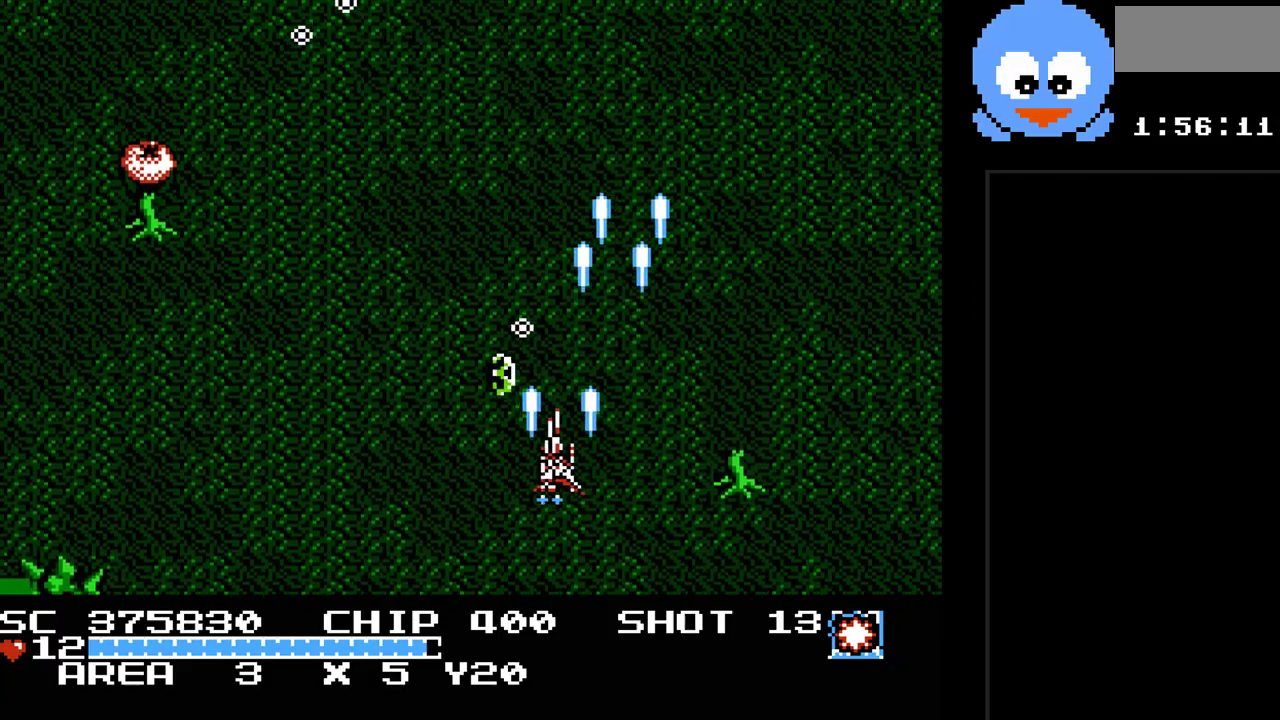
{"buttons": ["Y", "DPAD_LEFT"], "events": [[17, "DPAD_DOWN", "down"], [183, "DPAD_DOWN", "up"]]}
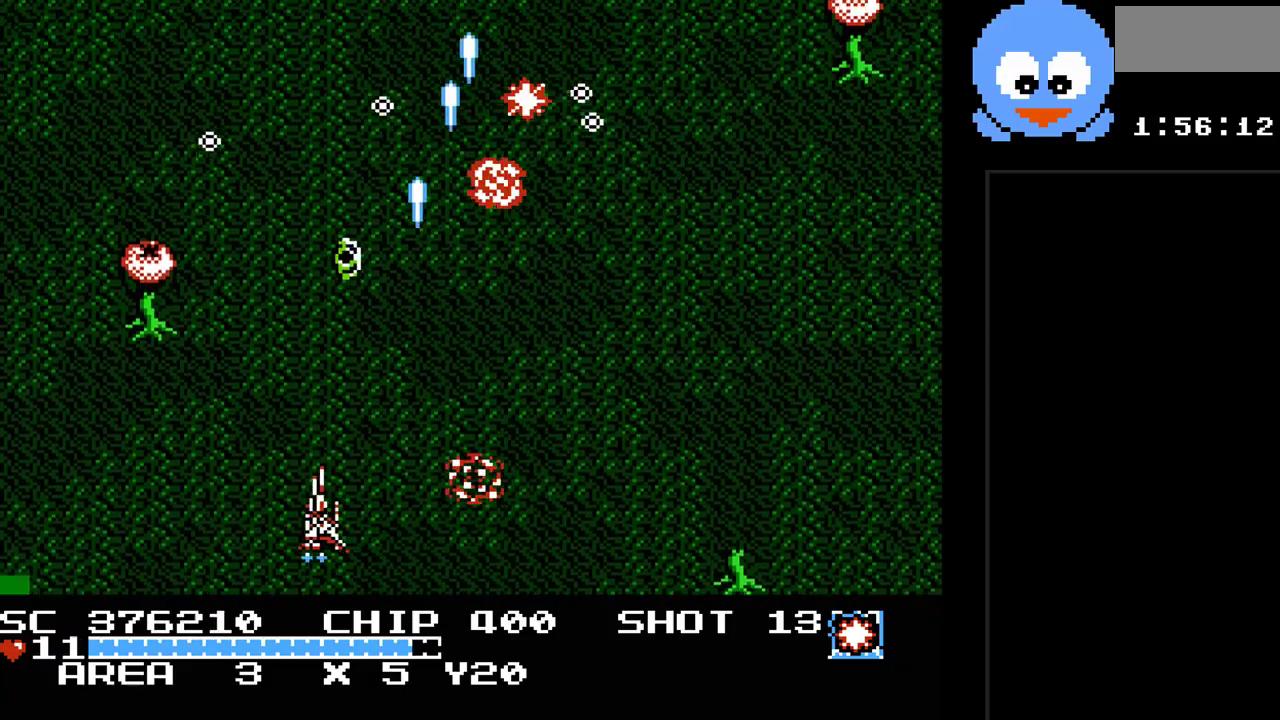
{"buttons": ["Y"], "events": [[383, "DPAD_LEFT", "up"]]}